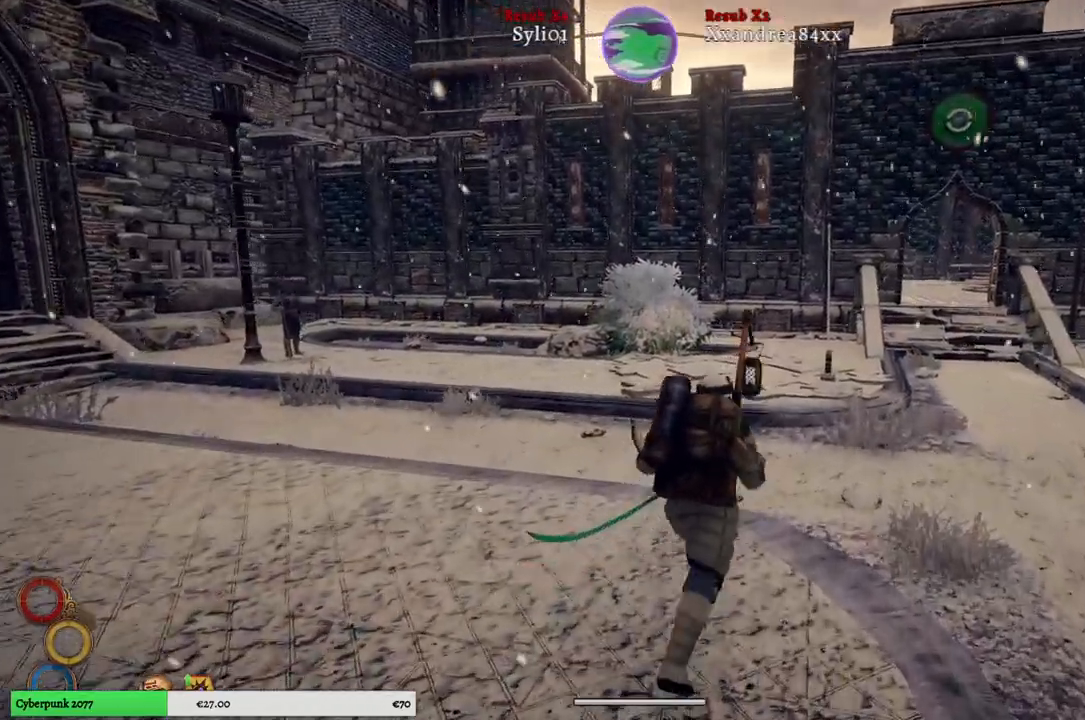
Gameplay with a controller (Xbox layout); each line is a JSON object with the inputs held at the frame after it. "events" lists button and stick changes between this image and that frame as [ms after this image, input, new state], when the widget could be followed in between.
{"buttons": [], "left_stick": "up-right", "right_stick": "center", "events": []}
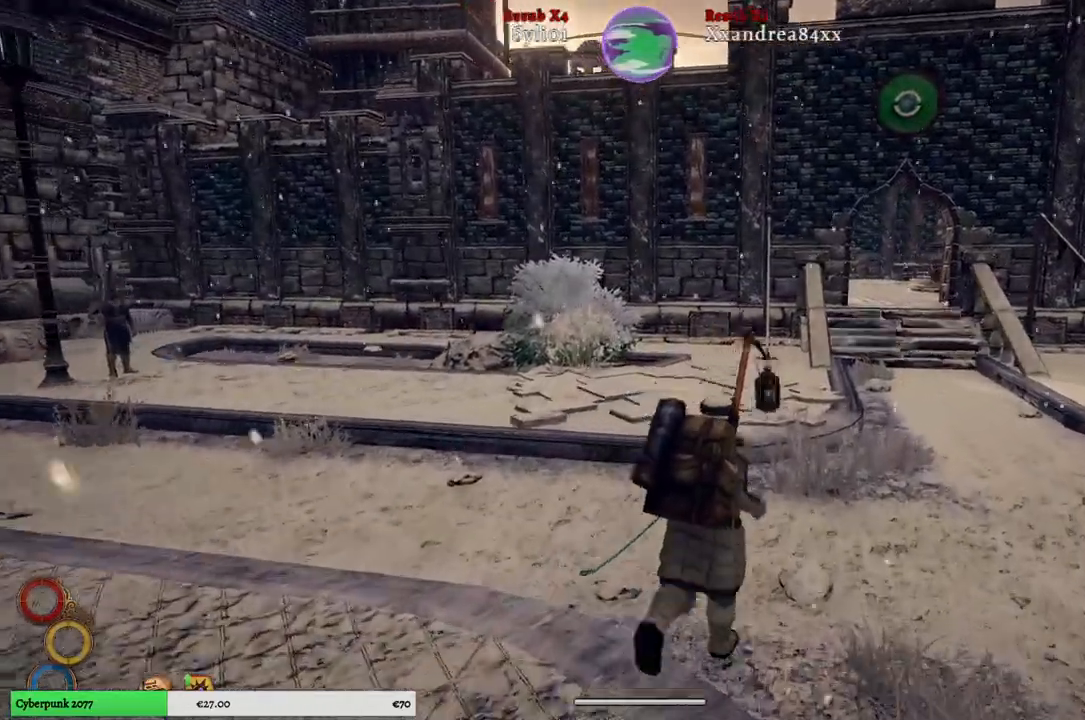
{"buttons": [], "left_stick": "up-right", "right_stick": "center", "events": []}
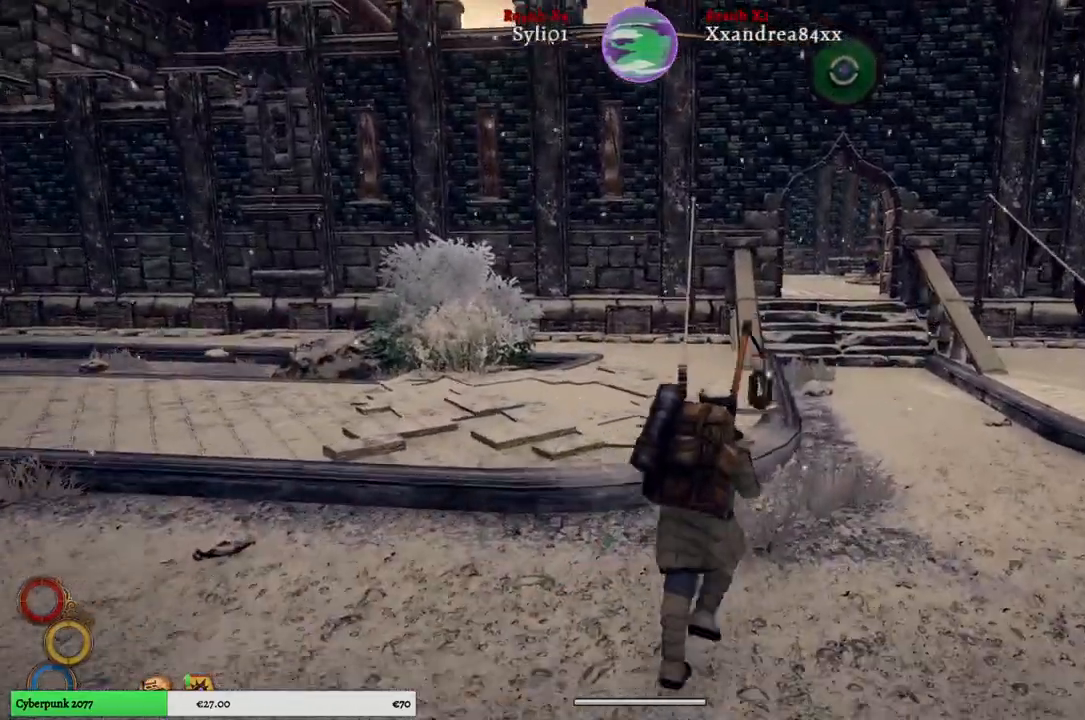
{"buttons": [], "left_stick": "up-right", "right_stick": "center", "events": []}
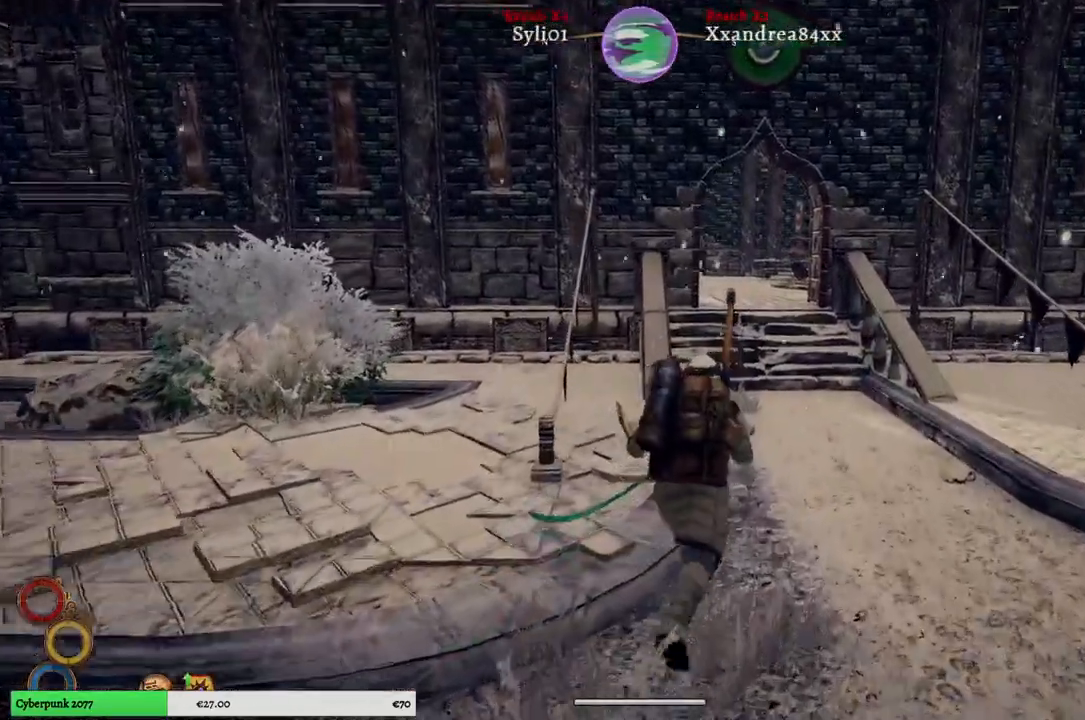
{"buttons": [], "left_stick": "up-right", "right_stick": "center", "events": []}
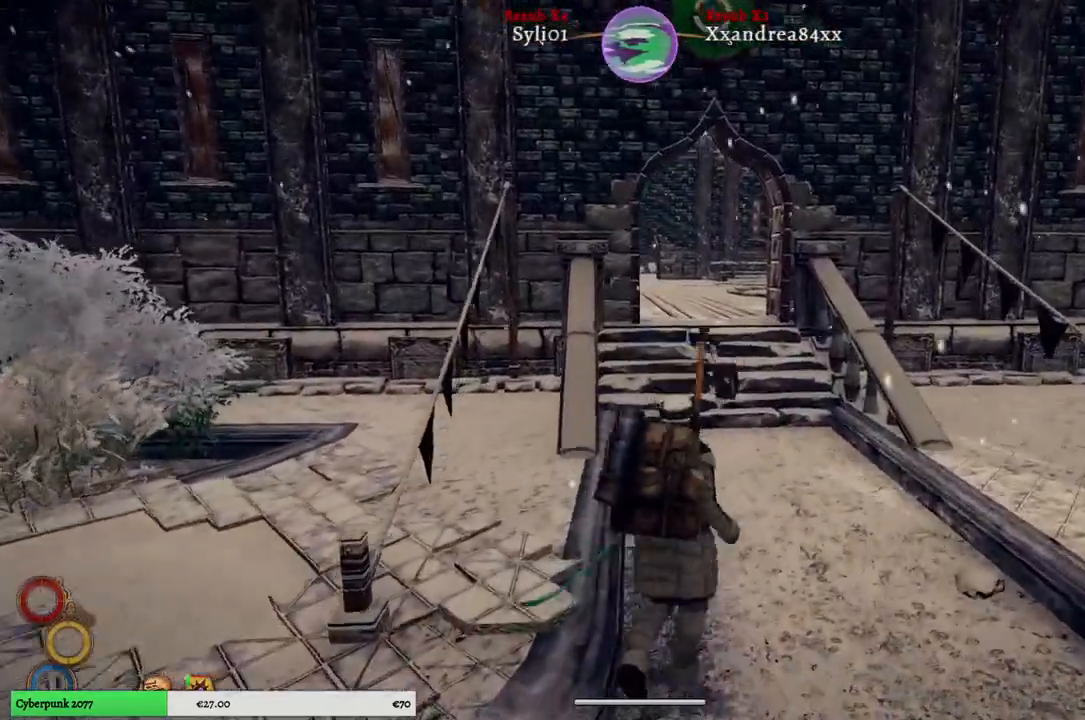
{"buttons": [], "left_stick": "down-left", "right_stick": "left", "events": [[217, "right_stick", "left"], [317, "left_stick", "down-right"], [483, "left_stick", "down-left"]]}
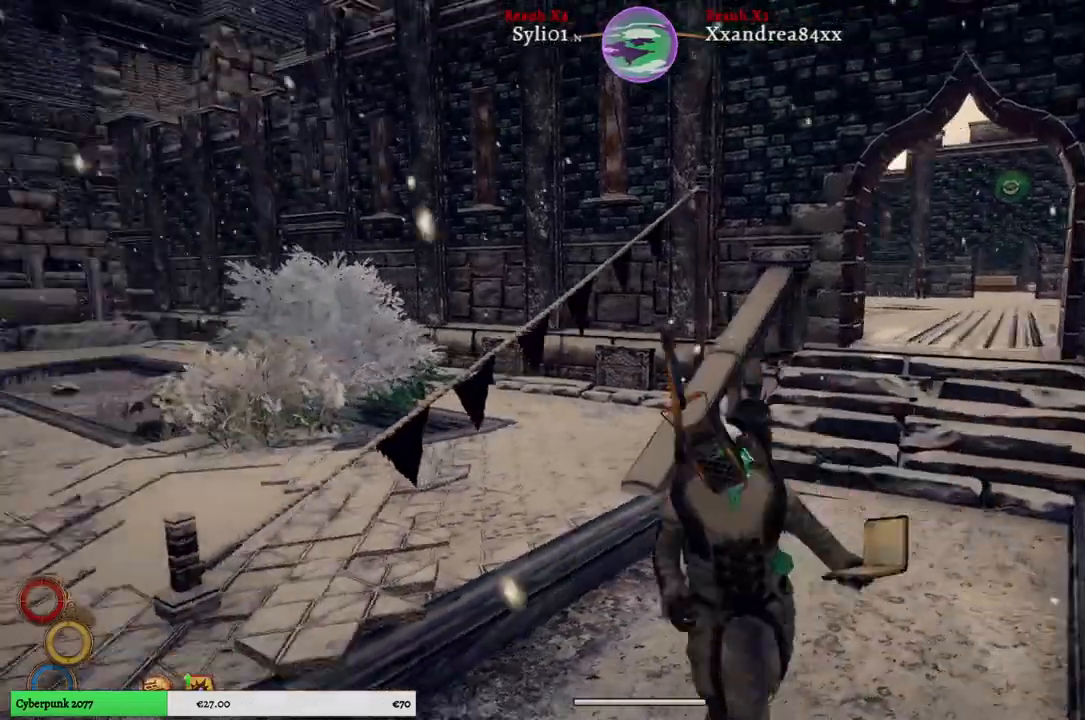
{"buttons": [], "left_stick": "up-left", "right_stick": "left", "events": [[200, "left_stick", "up-left"]]}
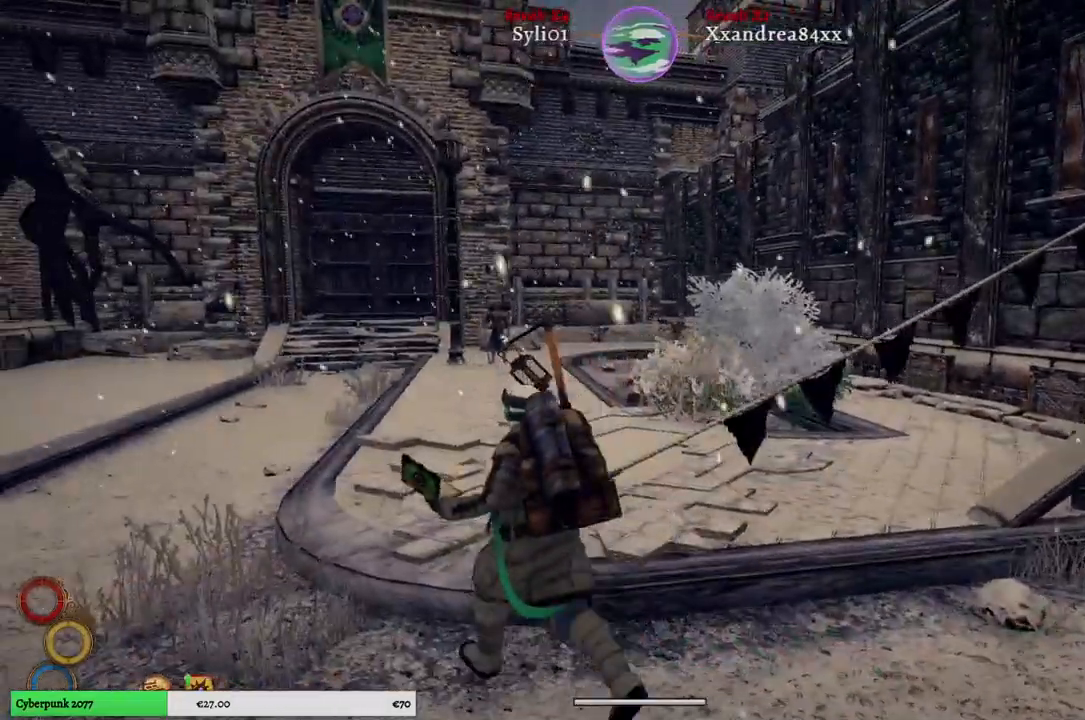
{"buttons": [], "left_stick": "up-left", "right_stick": "left", "events": []}
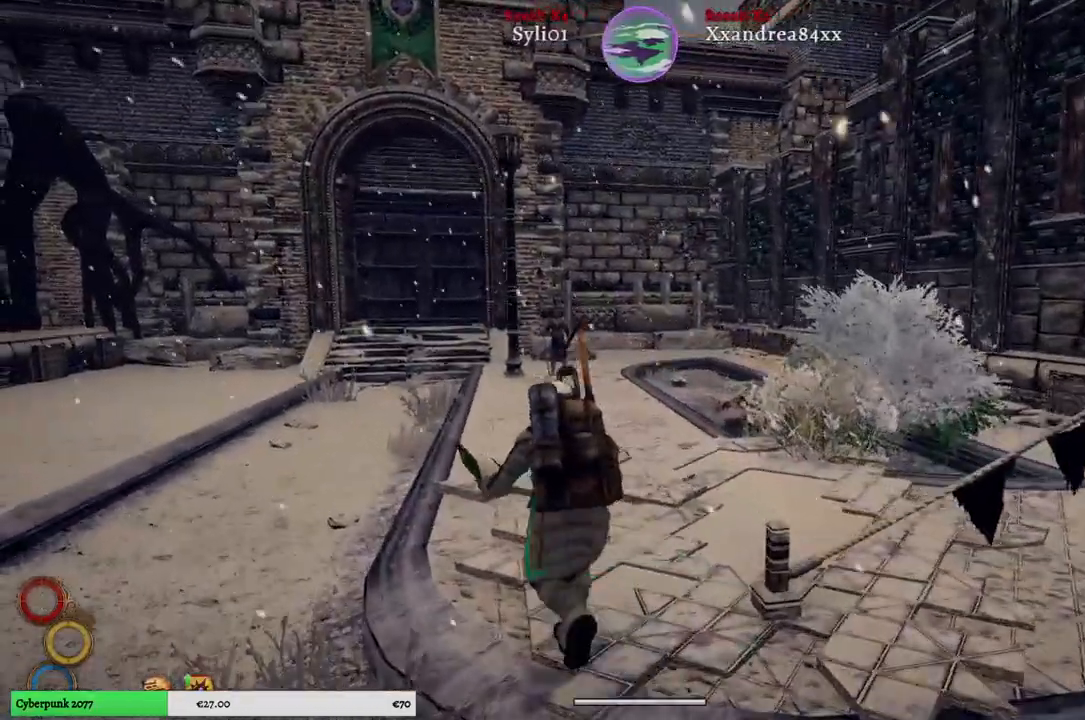
{"buttons": [], "left_stick": "up-left", "right_stick": "left", "events": []}
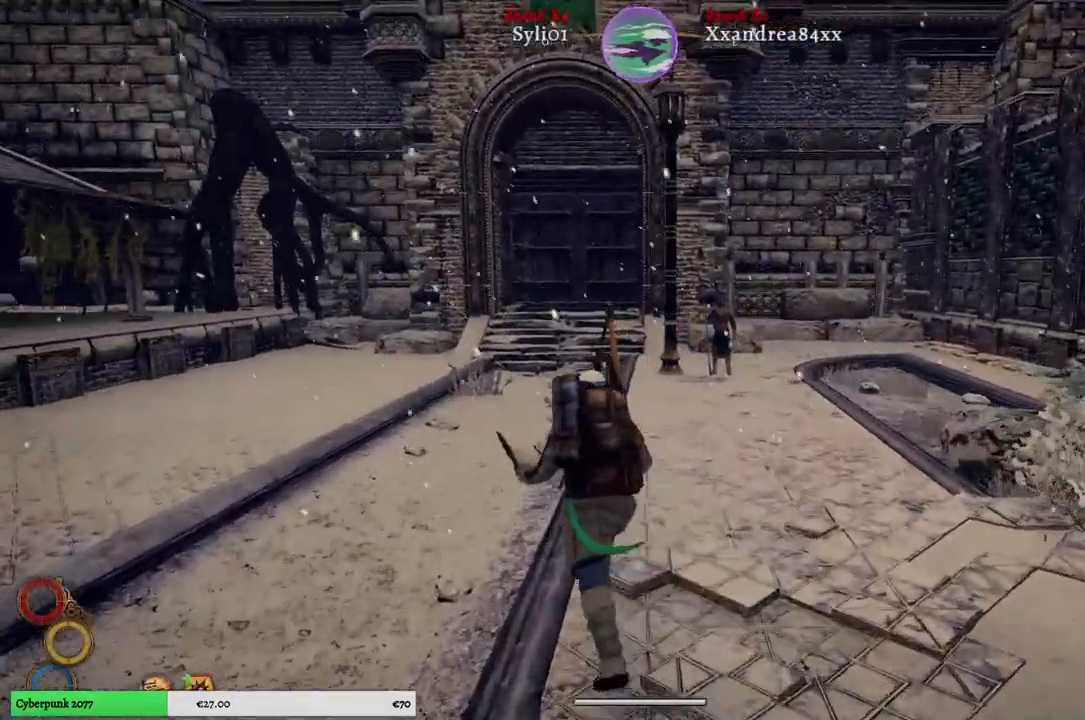
{"buttons": [], "left_stick": "up-left", "right_stick": "left", "events": []}
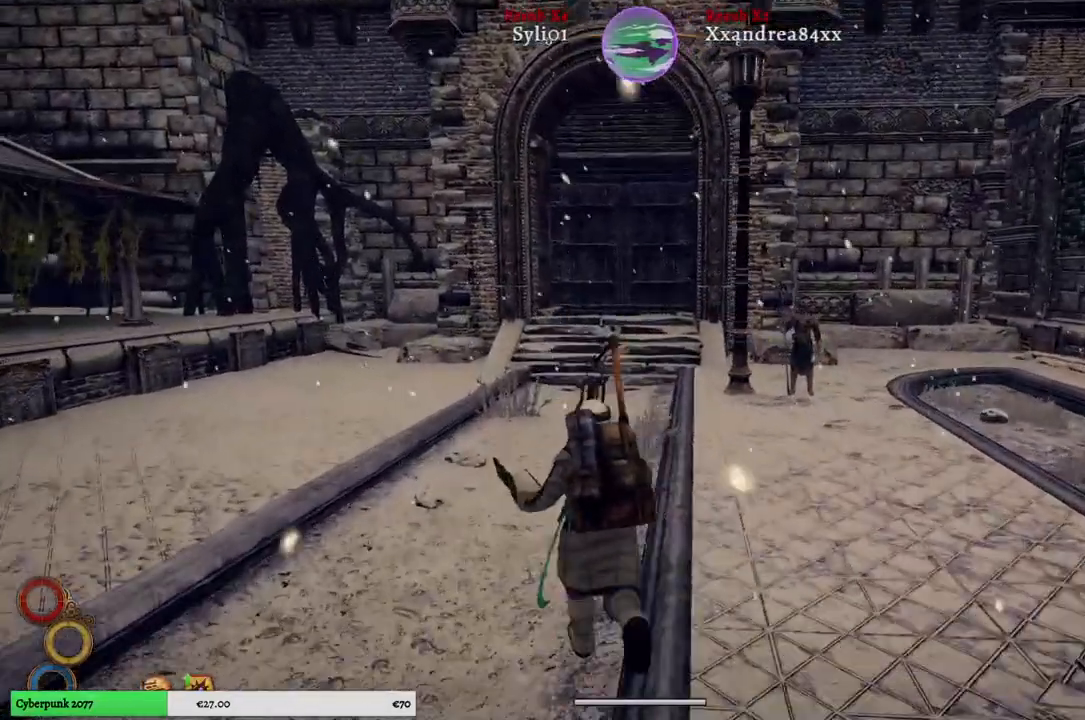
{"buttons": [], "left_stick": "up", "right_stick": "left", "events": [[233, "left_stick", "up"]]}
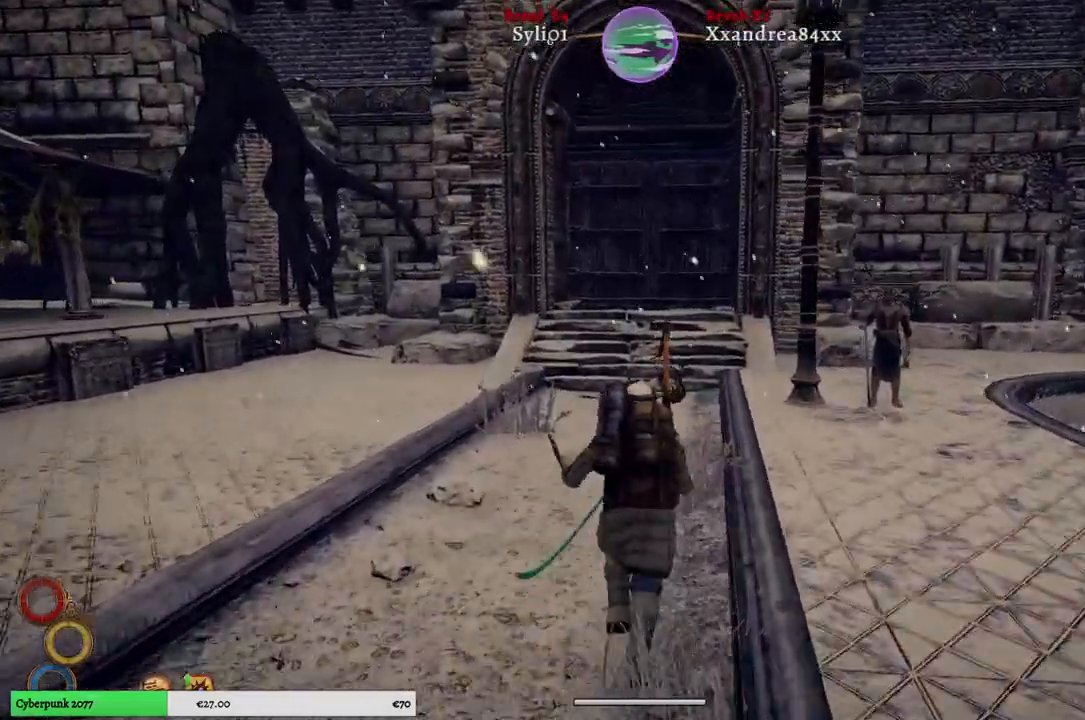
{"buttons": [], "left_stick": "up", "right_stick": "left", "events": []}
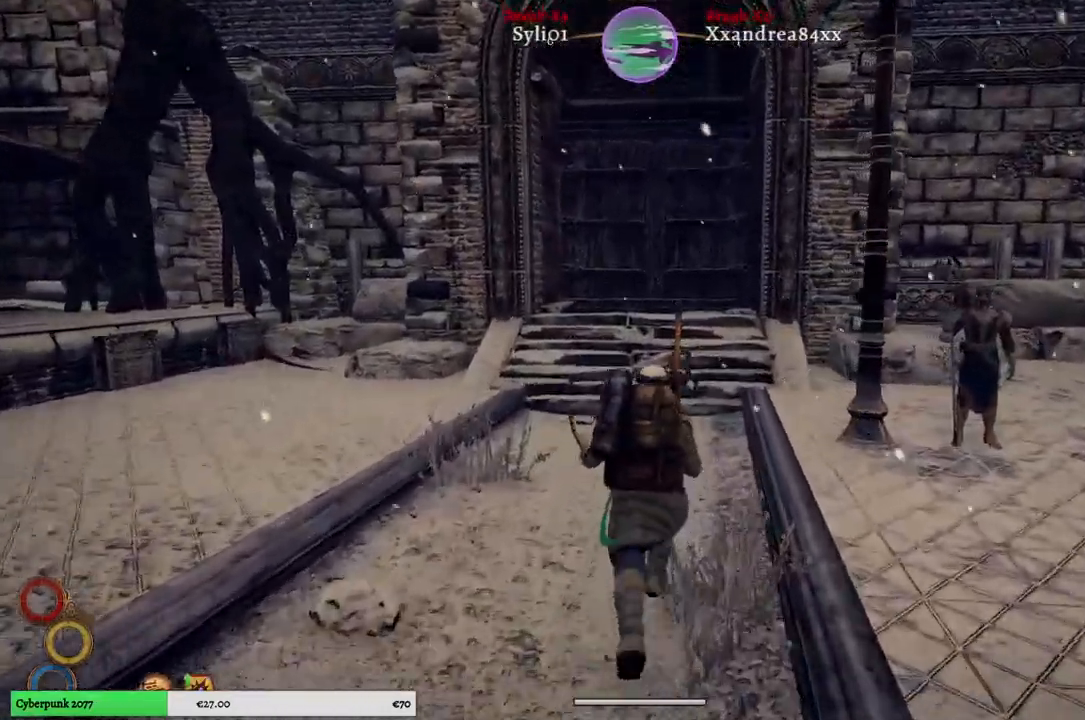
{"buttons": [], "left_stick": "up", "right_stick": "center", "events": [[117, "right_stick", "center"]]}
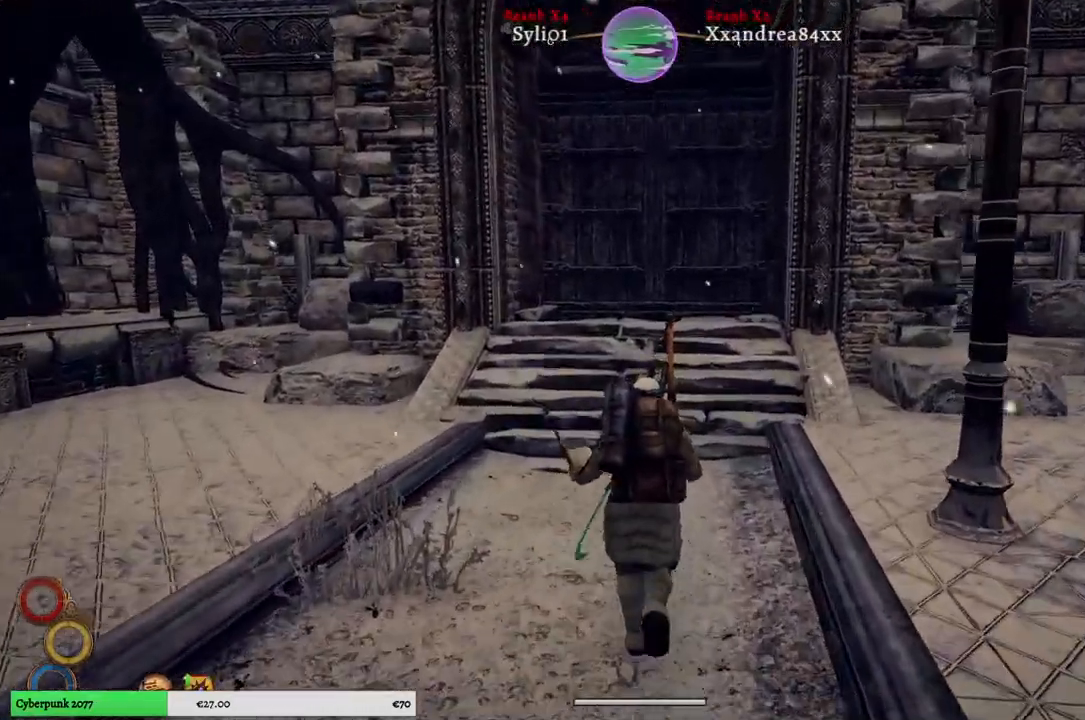
{"buttons": [], "left_stick": "up", "right_stick": "center", "events": []}
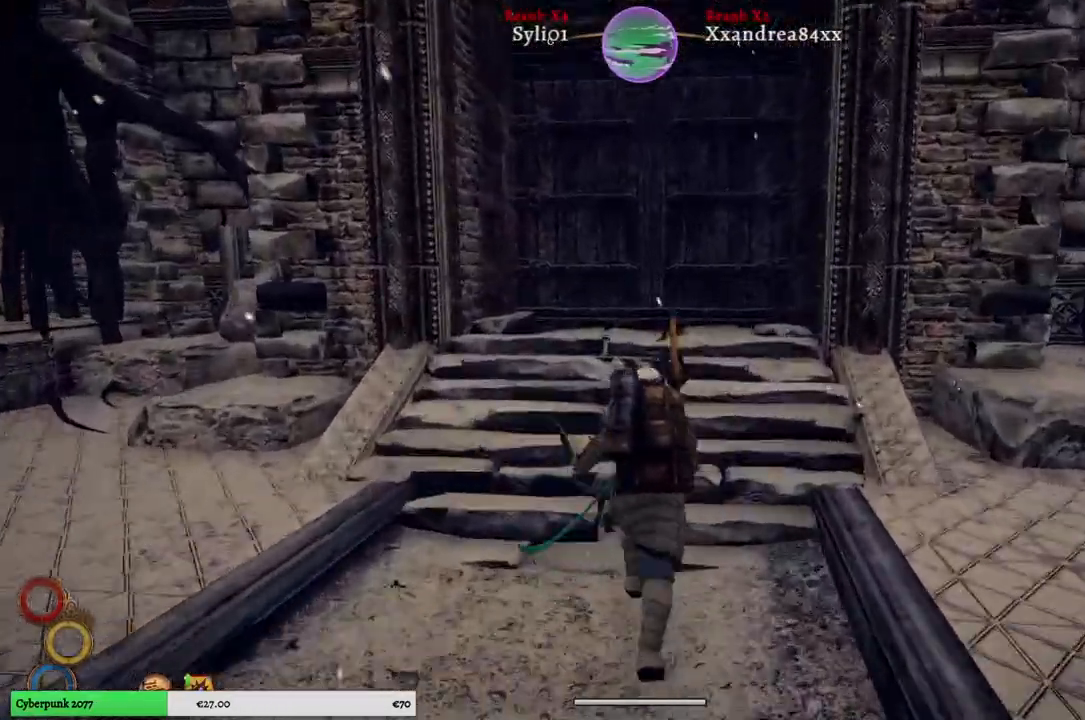
{"buttons": [], "left_stick": "up", "right_stick": "center", "events": []}
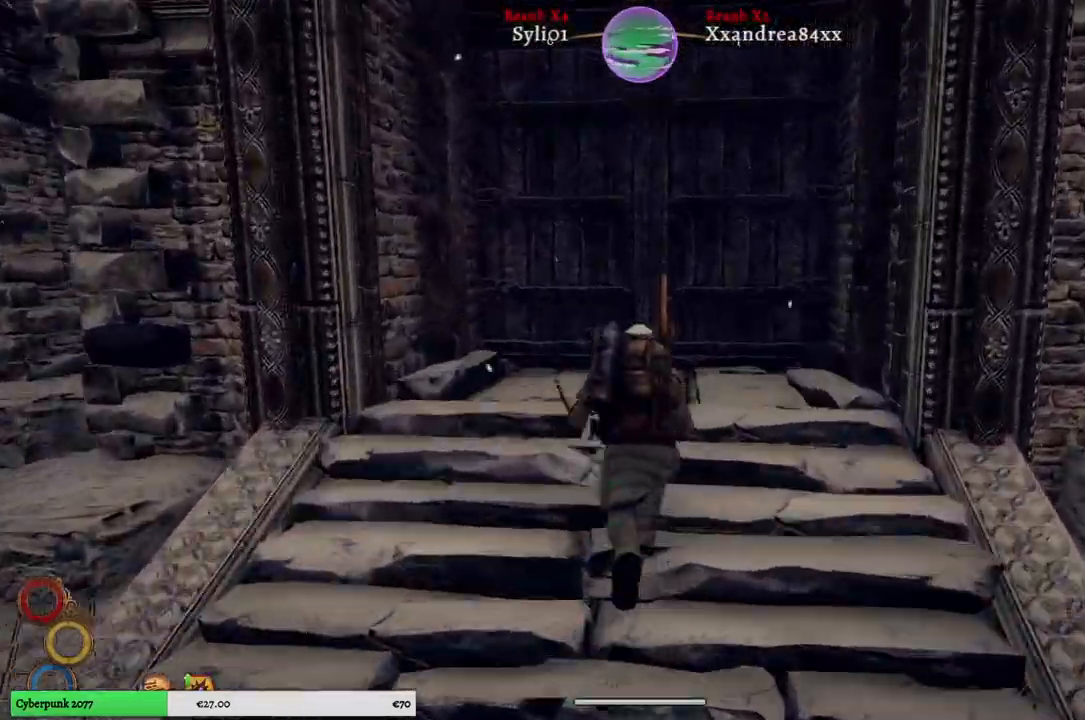
{"buttons": [], "left_stick": "up", "right_stick": "center", "events": []}
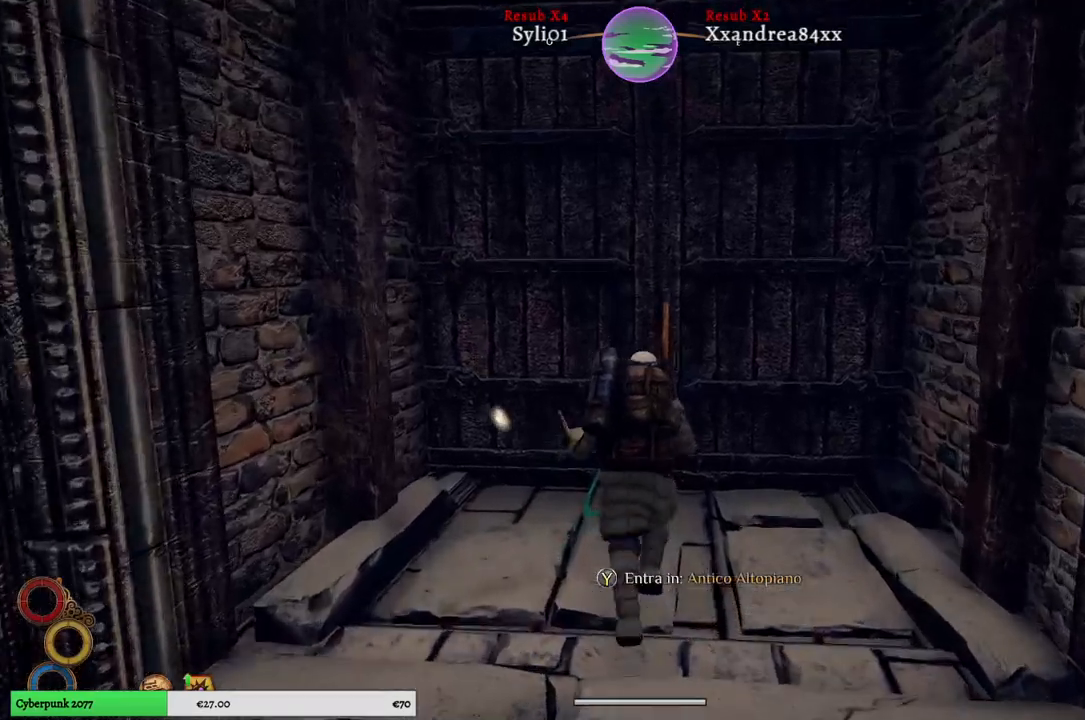
{"buttons": [], "left_stick": "center", "right_stick": "center", "events": [[333, "left_stick", "center"]]}
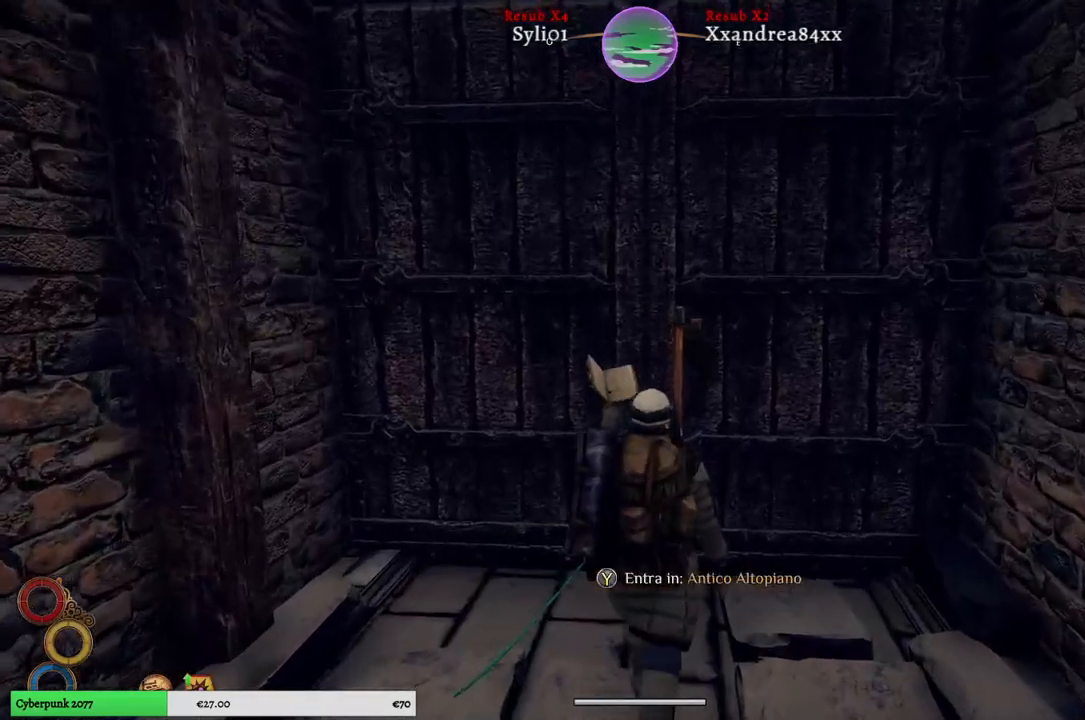
{"buttons": [], "left_stick": "center", "right_stick": "center", "events": [[200, "Y", "down"], [300, "Y", "up"]]}